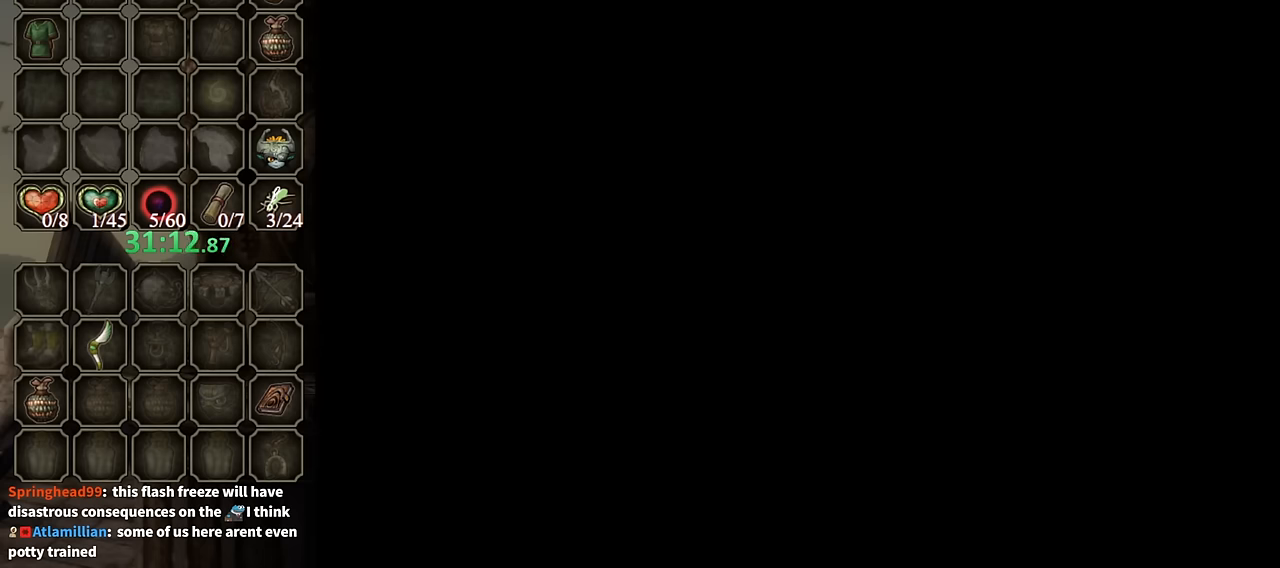
Gameplay with a controller (Nintendo layout); each line is a JSON object with the inputs held at the frame after it. "events" lists button and stick changes between this image and that frame as [ms after this image, input, new state], when the widget could be followed in between. Not read: L3 R3.
{"buttons": [], "left_stick": "up", "right_stick": "center", "events": [[66, "left_stick", "up"]]}
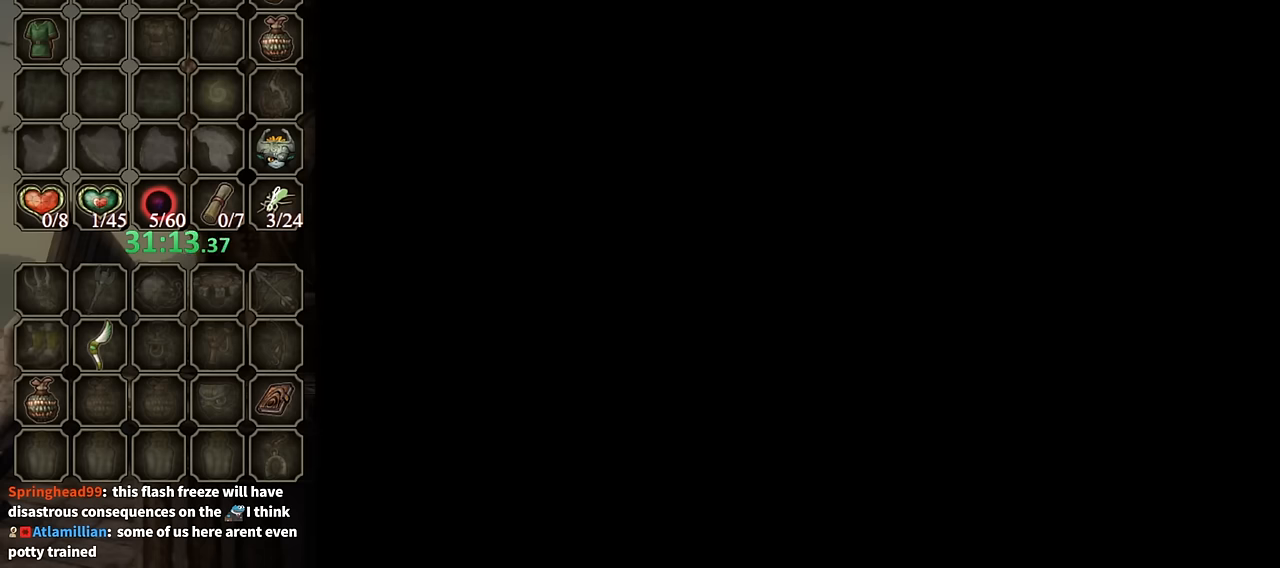
{"buttons": [], "left_stick": "up", "right_stick": "center", "events": []}
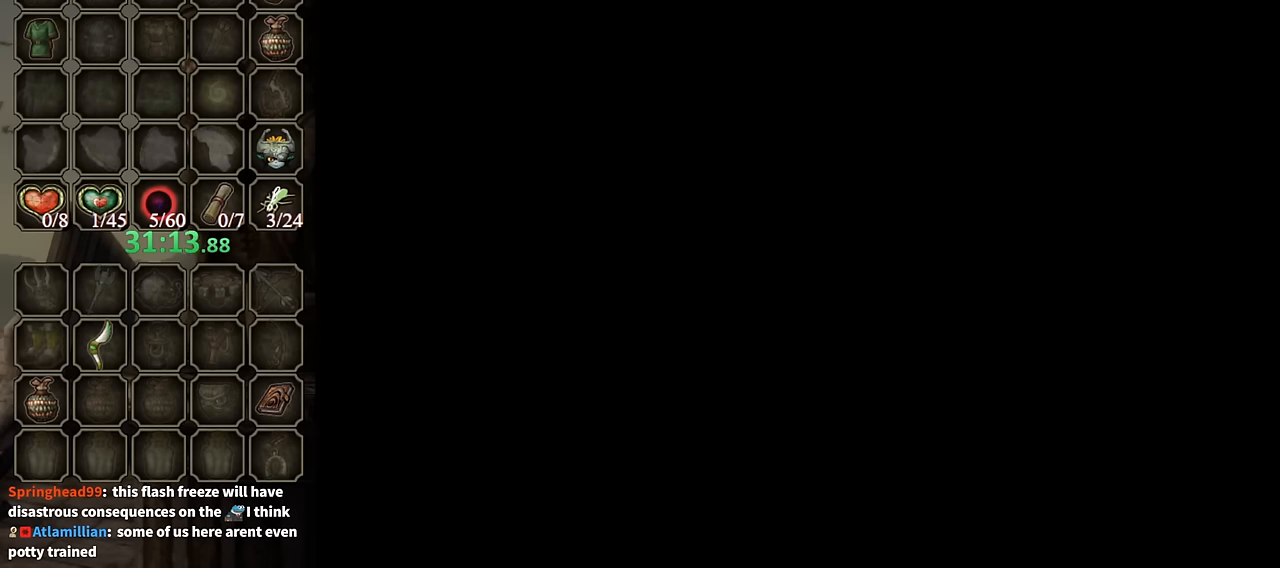
{"buttons": [], "left_stick": "up", "right_stick": "center", "events": []}
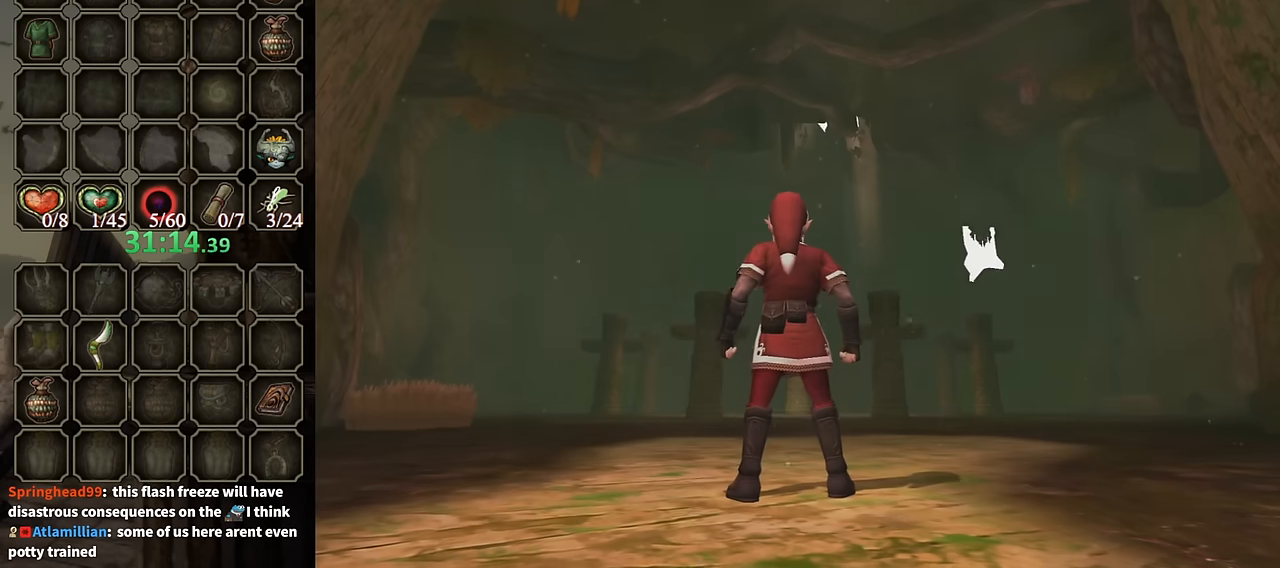
{"buttons": [], "left_stick": "up", "right_stick": "center", "events": []}
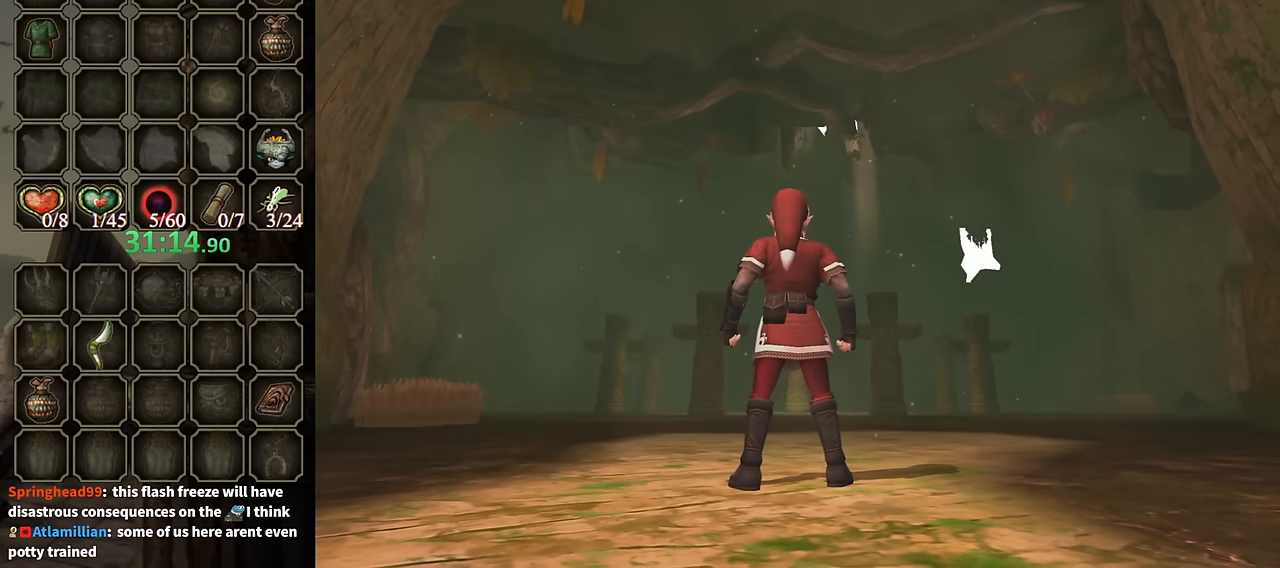
{"buttons": [], "left_stick": "up", "right_stick": "center", "events": [[100, "A", "down"], [233, "A", "up"]]}
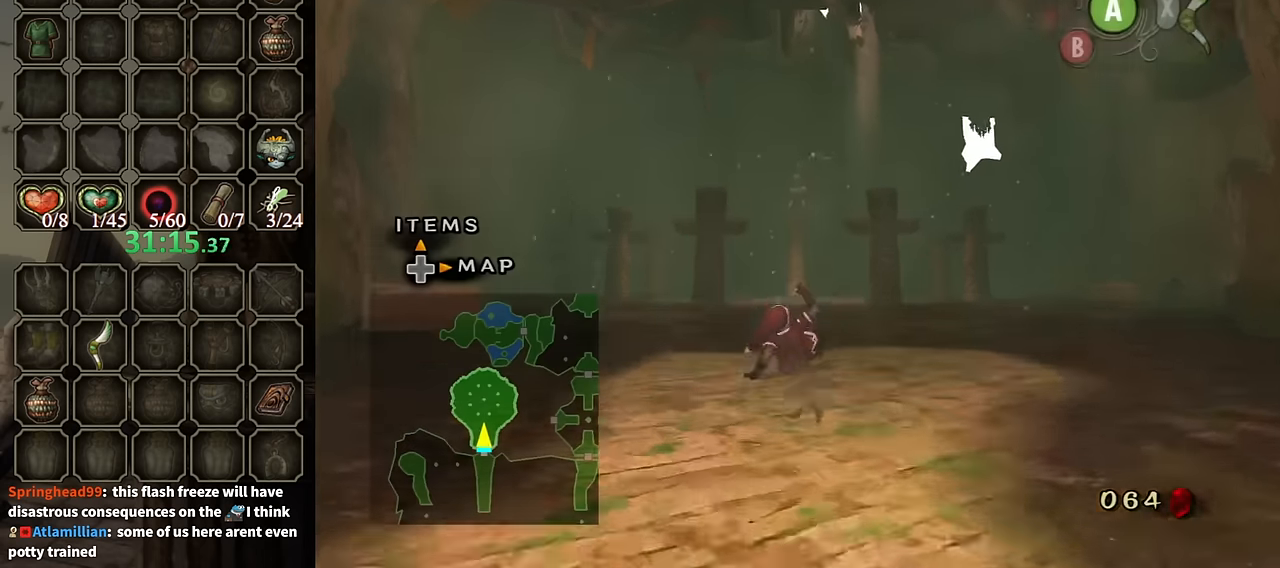
{"buttons": [], "left_stick": "up", "right_stick": "center", "events": []}
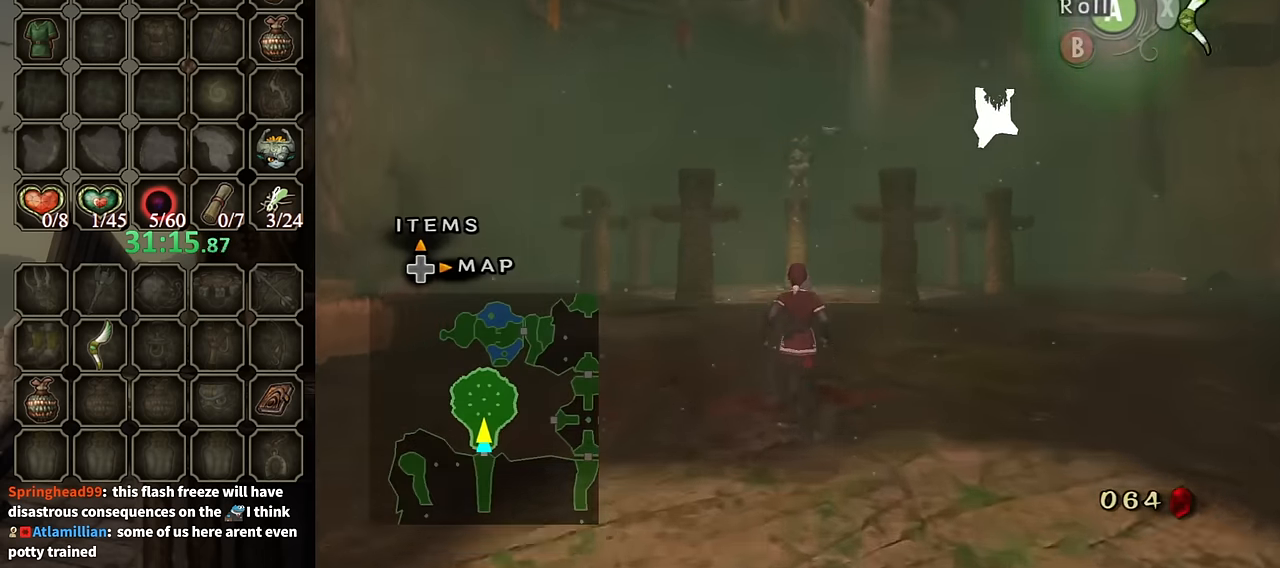
{"buttons": [], "left_stick": "up", "right_stick": "center", "events": [[66, "A", "down"], [433, "A", "up"]]}
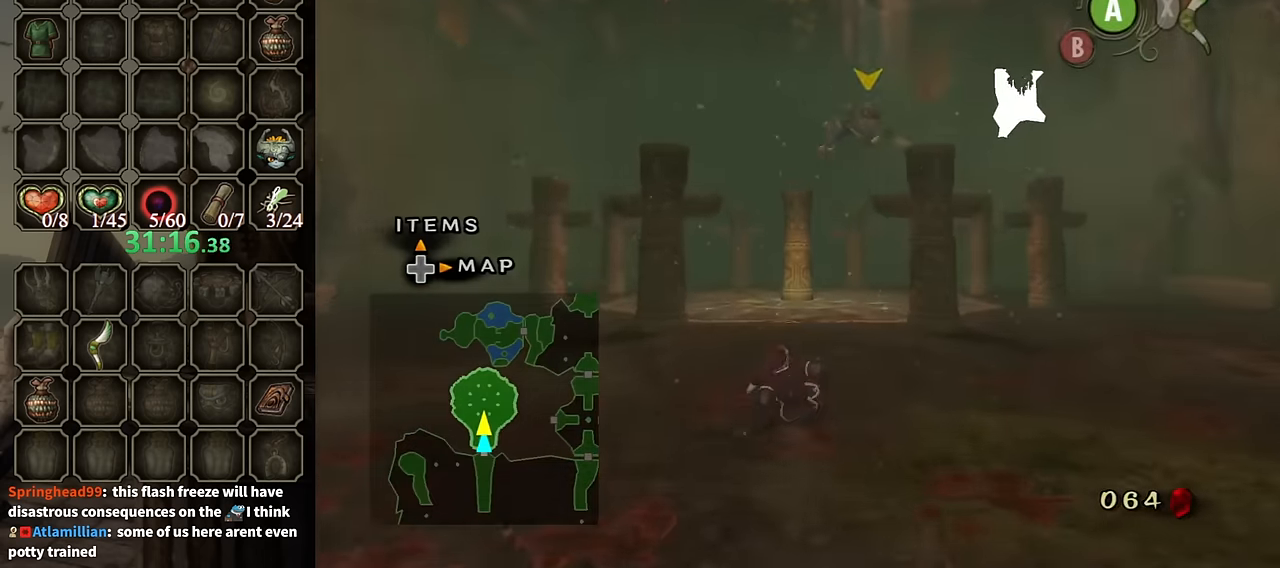
{"buttons": [], "left_stick": "up", "right_stick": "down", "events": [[300, "A", "down"], [366, "A", "up"], [466, "right_stick", "down"]]}
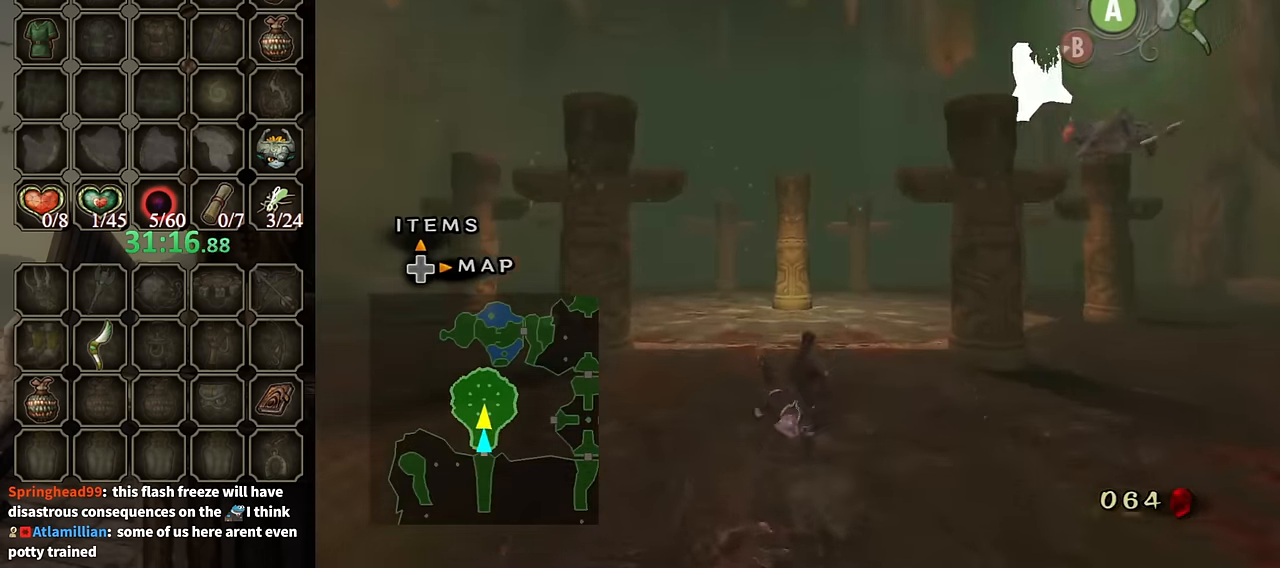
{"buttons": [], "left_stick": "up", "right_stick": "center", "events": [[166, "right_stick", "center"]]}
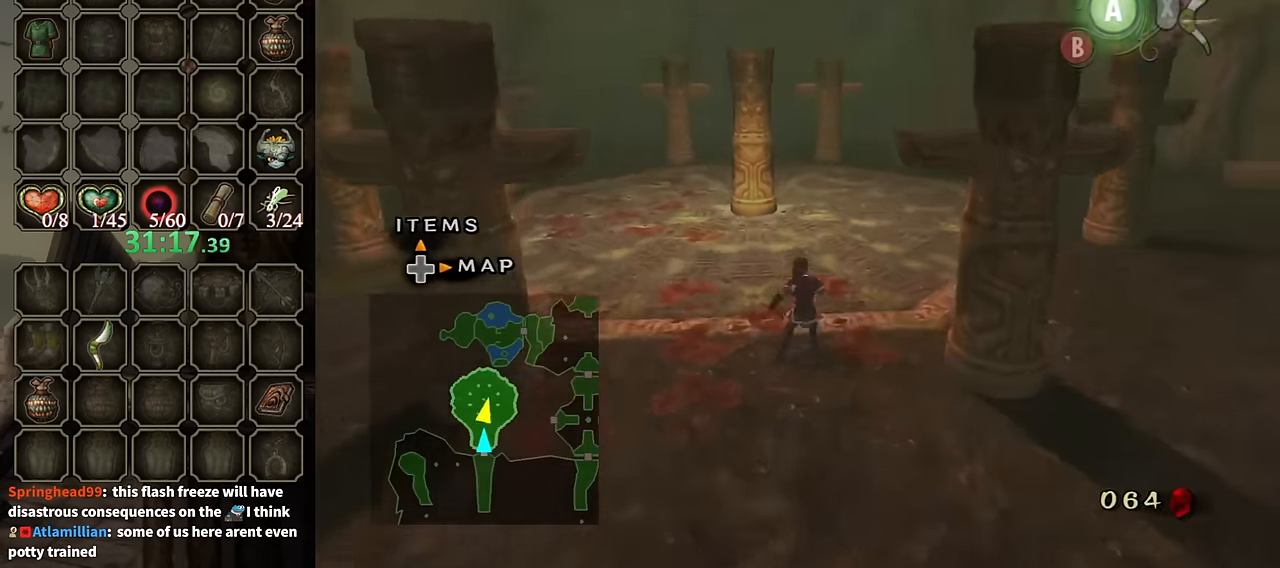
{"buttons": [], "left_stick": "up-left", "right_stick": "left", "events": [[33, "A", "down"], [133, "A", "up"], [233, "right_stick", "left"], [400, "left_stick", "up-left"]]}
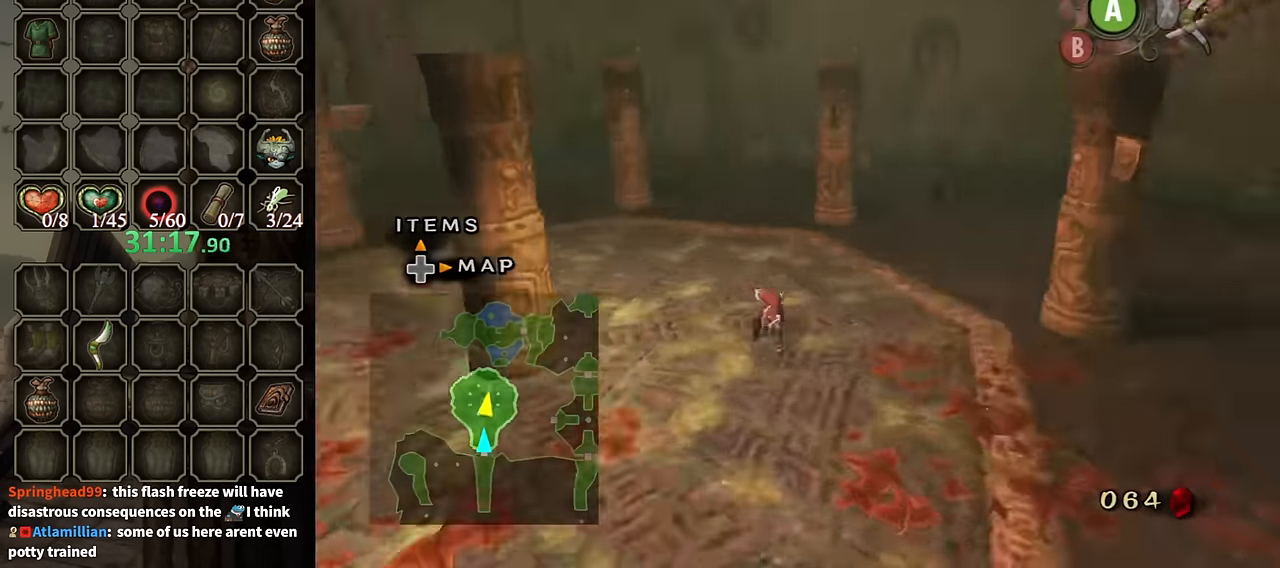
{"buttons": [], "left_stick": "center", "right_stick": "up-left", "events": [[100, "left_stick", "left"], [266, "left_stick", "center"], [433, "right_stick", "up-left"]]}
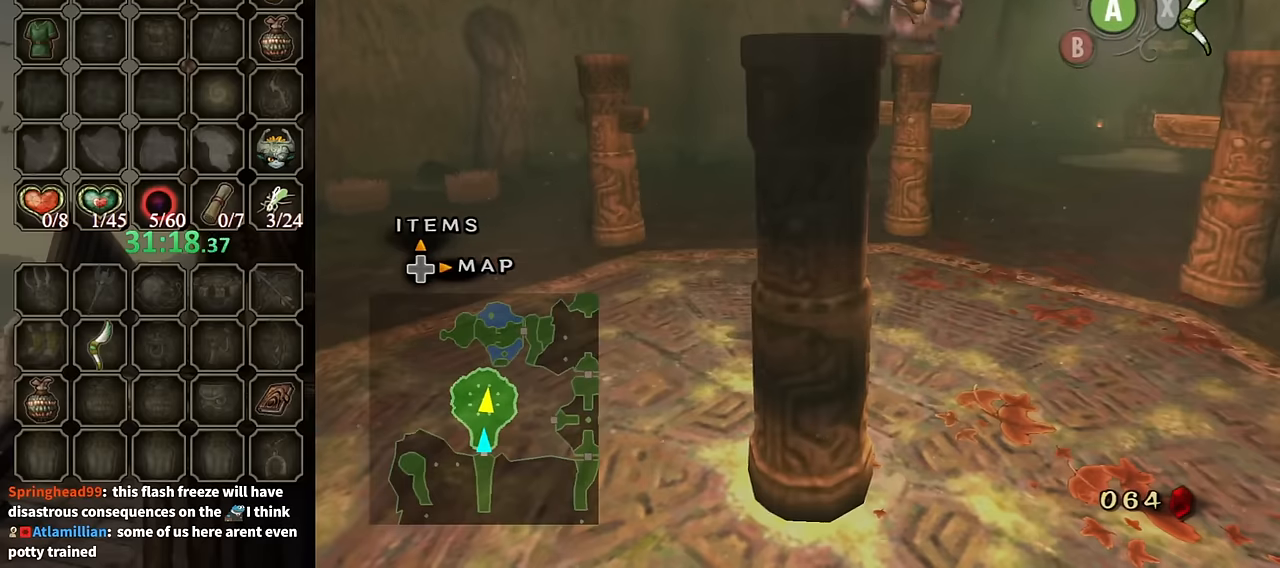
{"buttons": [], "left_stick": "up-right", "right_stick": "center", "events": [[100, "right_stick", "center"], [200, "right_stick", "left"], [266, "left_stick", "right"], [333, "left_stick", "up-right"], [400, "right_stick", "center"]]}
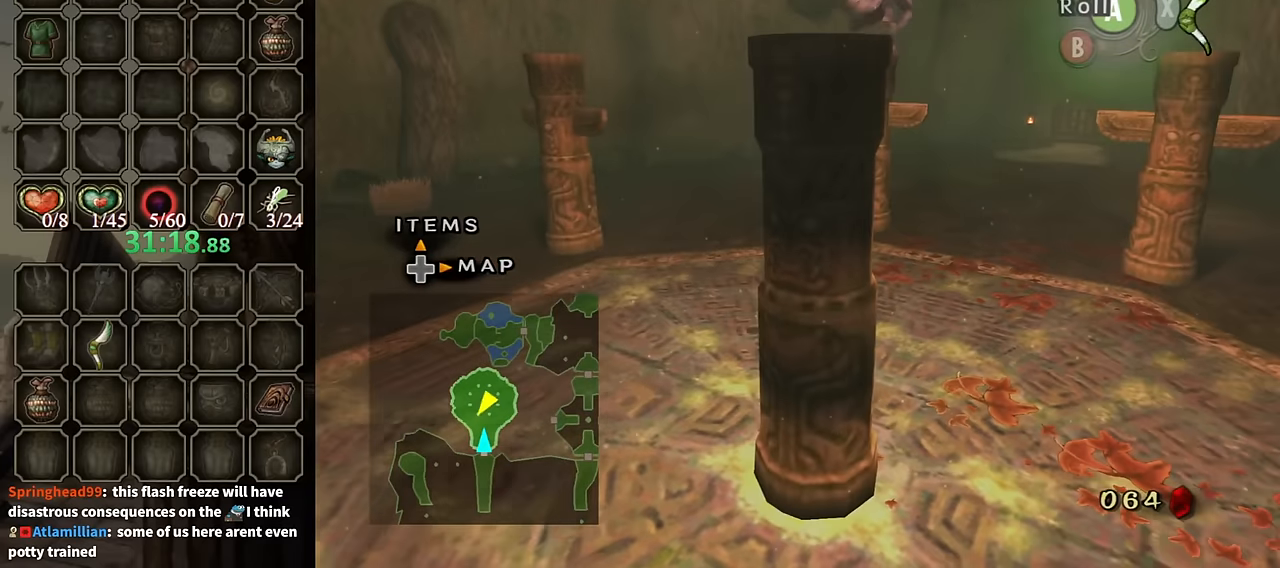
{"buttons": [], "left_stick": "up", "right_stick": "center", "events": [[200, "left_stick", "up"], [366, "A", "down"], [433, "A", "up"]]}
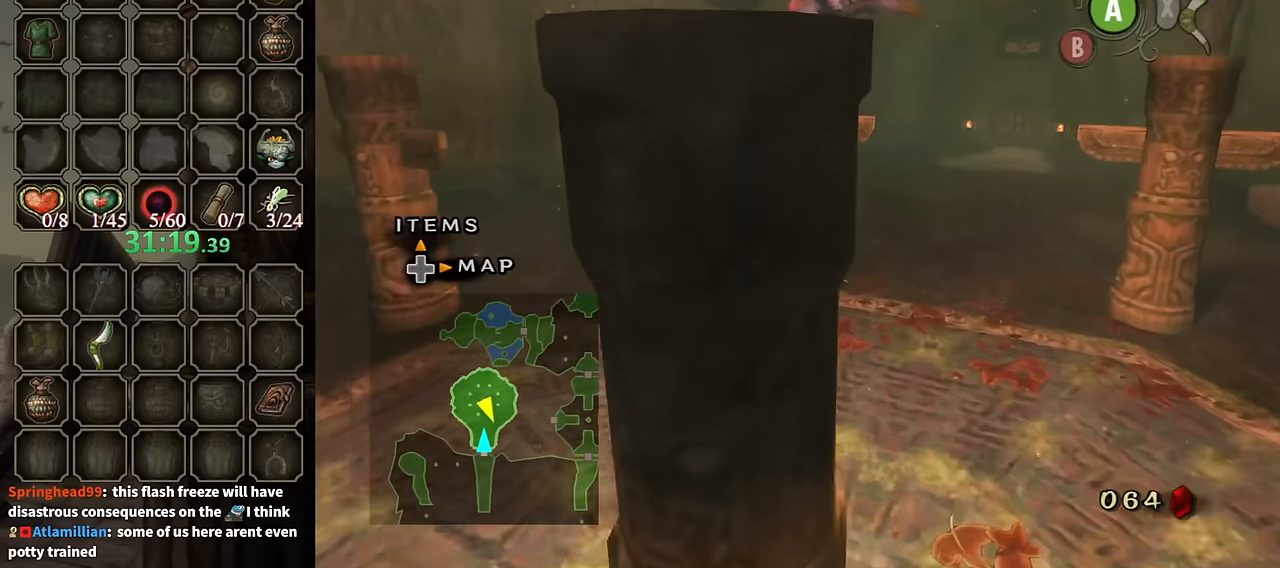
{"buttons": [], "left_stick": "up", "right_stick": "center", "events": []}
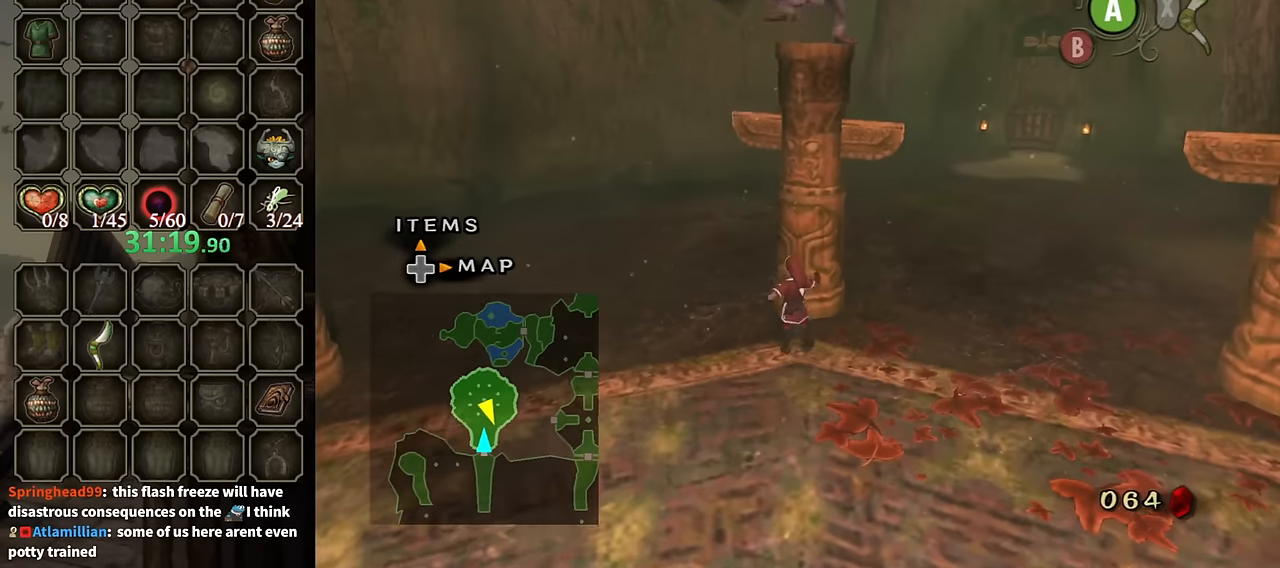
{"buttons": [], "left_stick": "up-right", "right_stick": "center", "events": [[133, "A", "down"], [233, "A", "up"], [300, "A", "down"], [333, "A", "up"], [333, "left_stick", "up-right"]]}
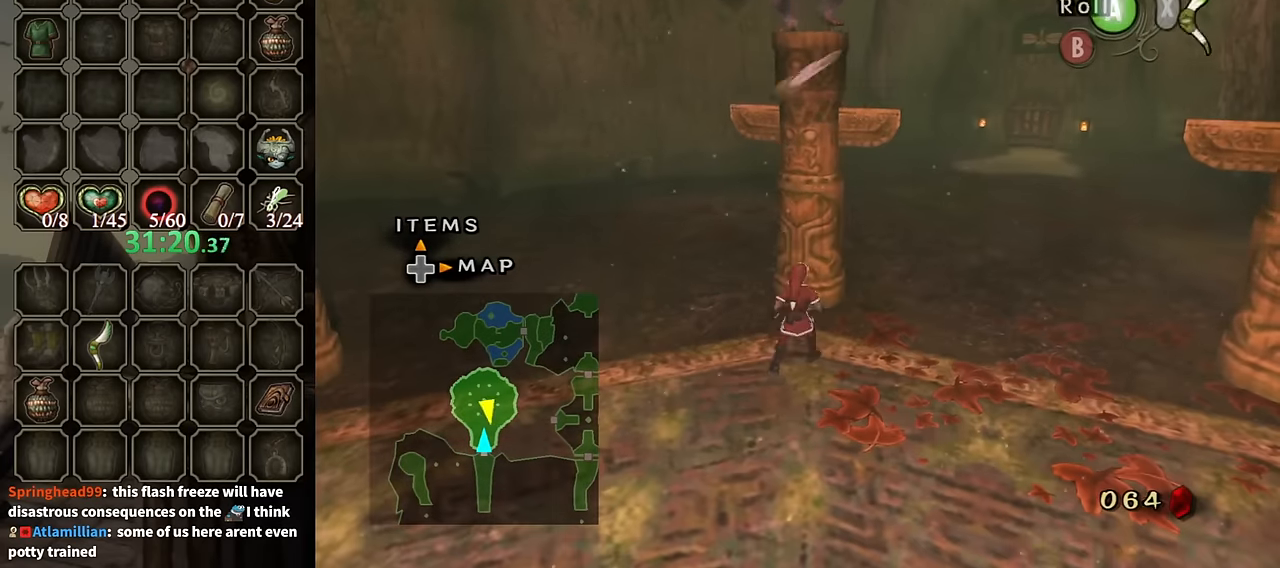
{"buttons": [], "left_stick": "up-right", "right_stick": "center", "events": [[100, "Y", "down"], [166, "Y", "up"]]}
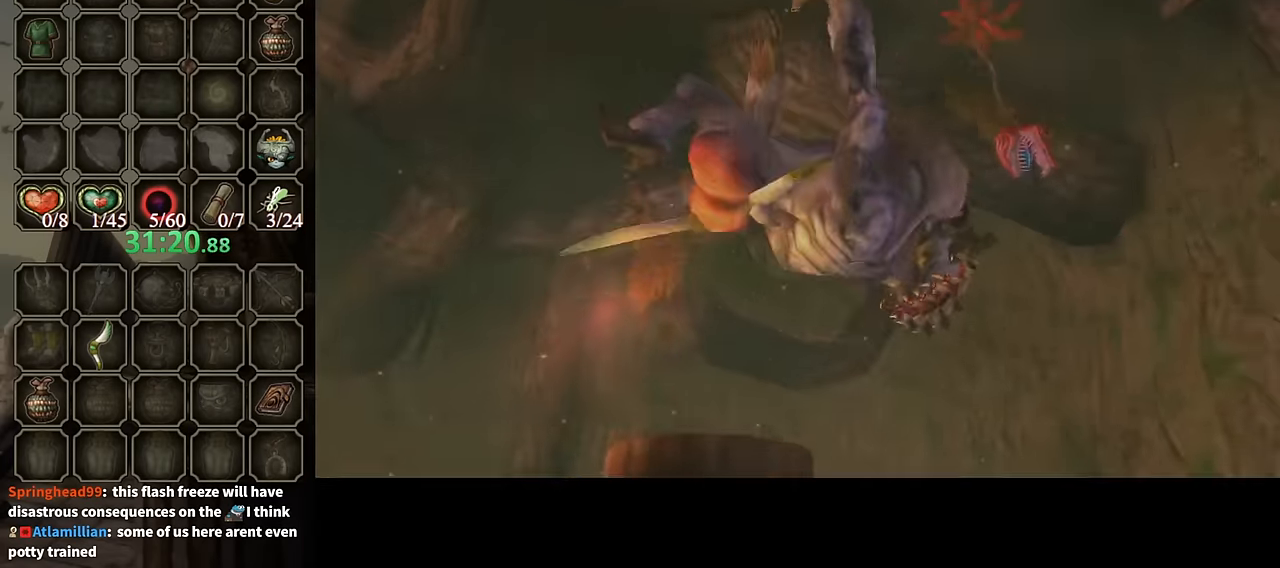
{"buttons": [], "left_stick": "up", "right_stick": "center", "events": [[133, "left_stick", "up"]]}